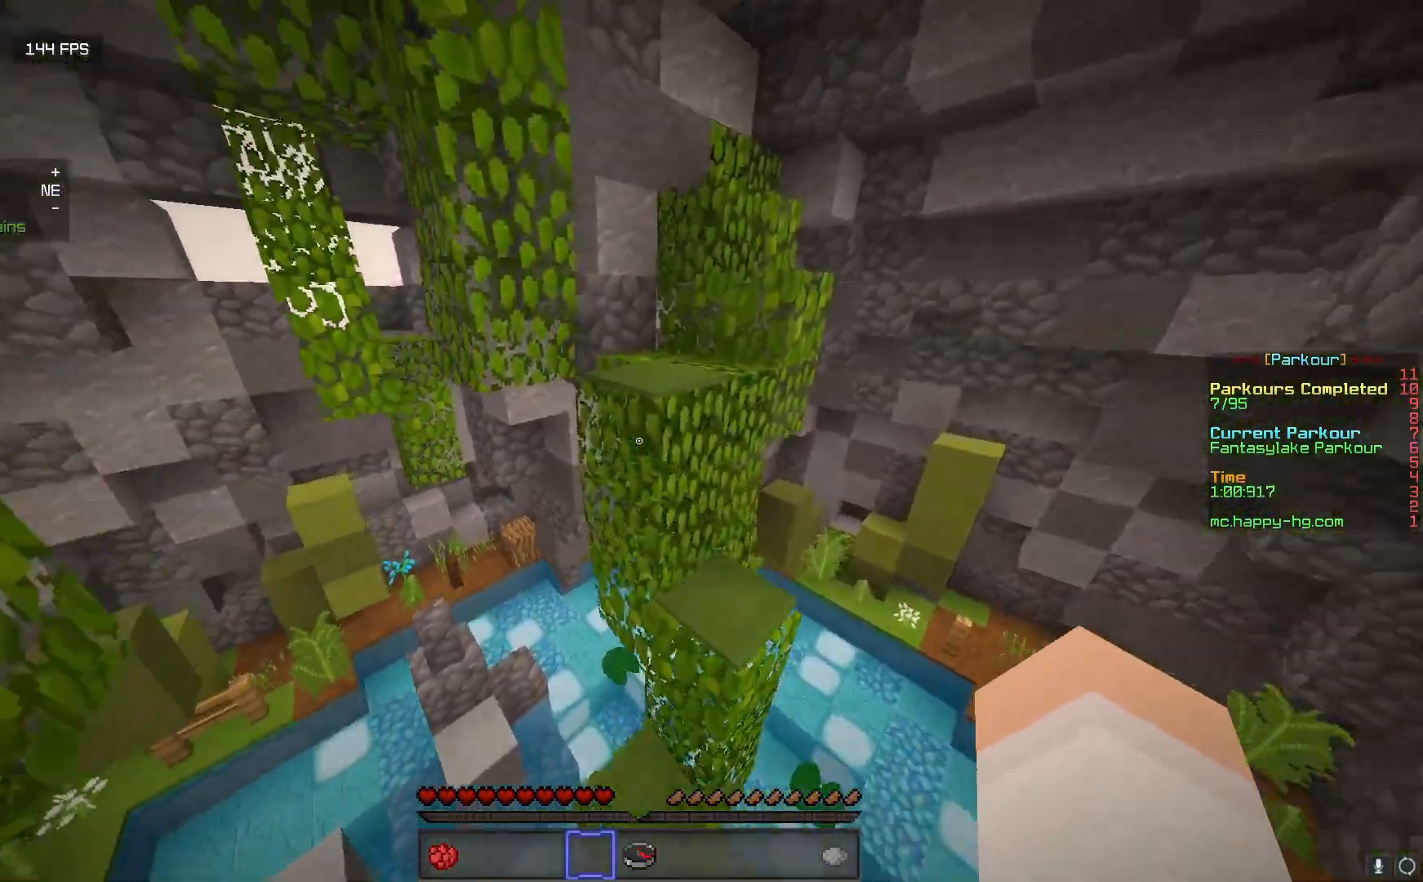
Gameplay with keyboard and mouse; each line is a JSON object with the keys and mouse buttons held at the frame after it. "events" lists presses ("down") and releases ("up") of "a", "d", "s", "w", "mouse_left" and "mouse_right" between this image and that frame as [ms after this image, input, new state], when the widget could be followed in between. "mouse_left", "mouse_right" = the "left", "right" buttons of the "mouse" list. No other keys are recorded. Fast repeated clicks can show as one long hold. Mouse movement is not recorded.
{"keys": [], "mouse": [], "events": [[450, "w", "up"]]}
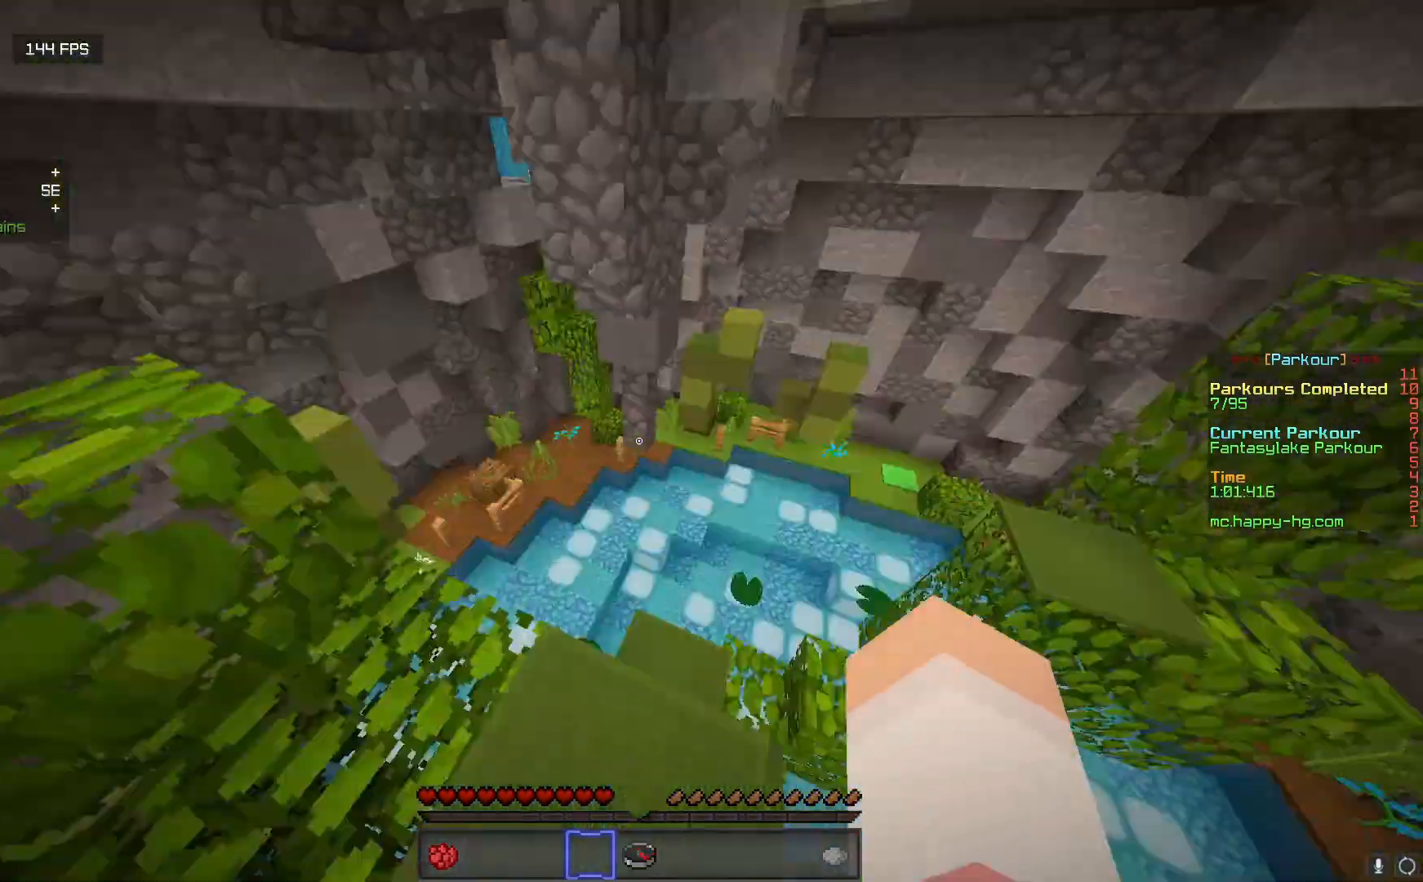
{"keys": ["s"], "mouse": [], "events": [[100, "s", "down"]]}
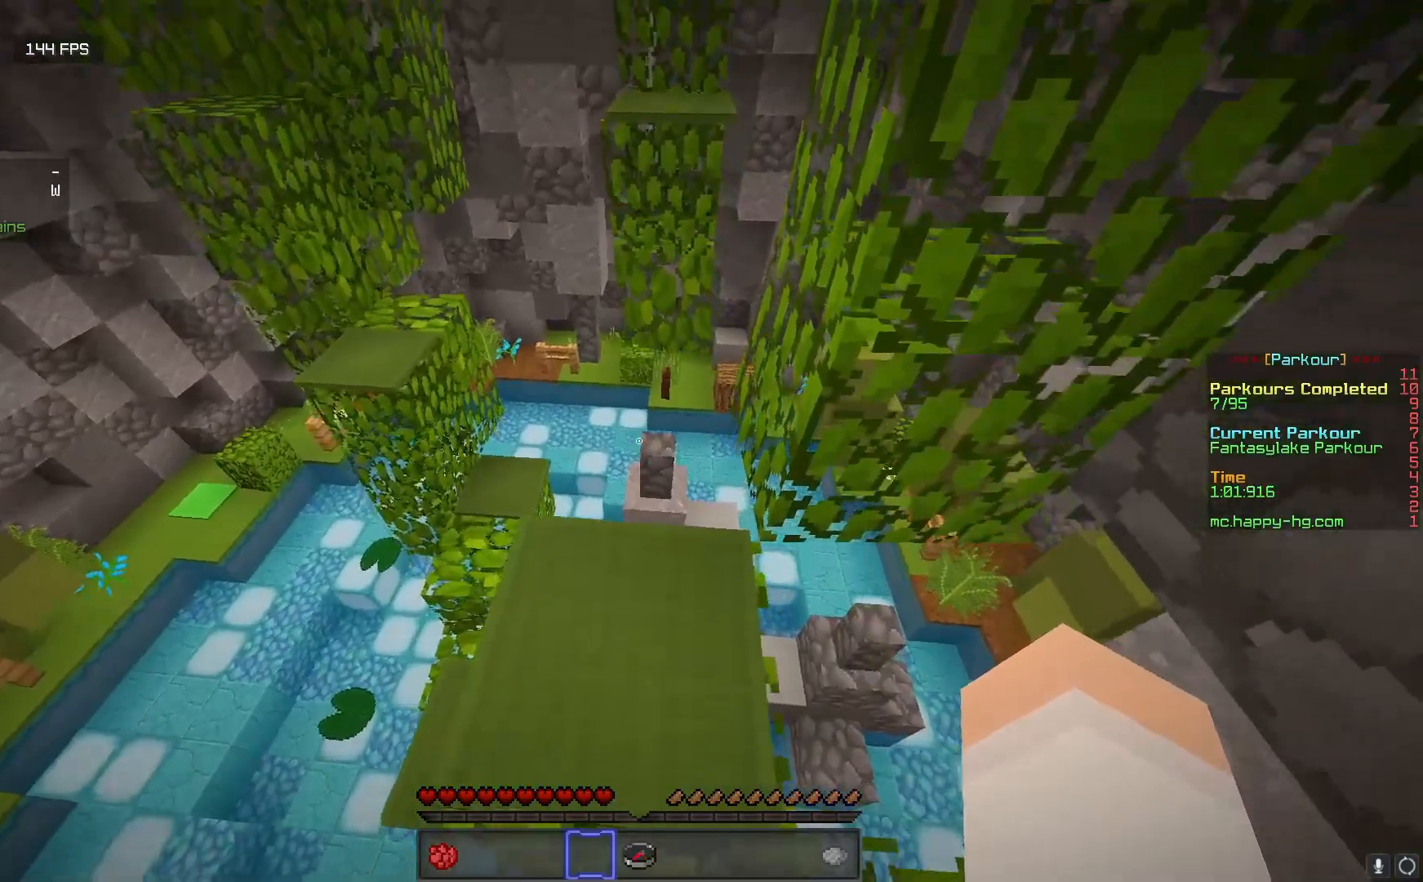
{"keys": ["s"], "mouse": [], "events": [[33, "a", "down"], [200, "a", "up"], [217, "d", "down"], [367, "d", "up"]]}
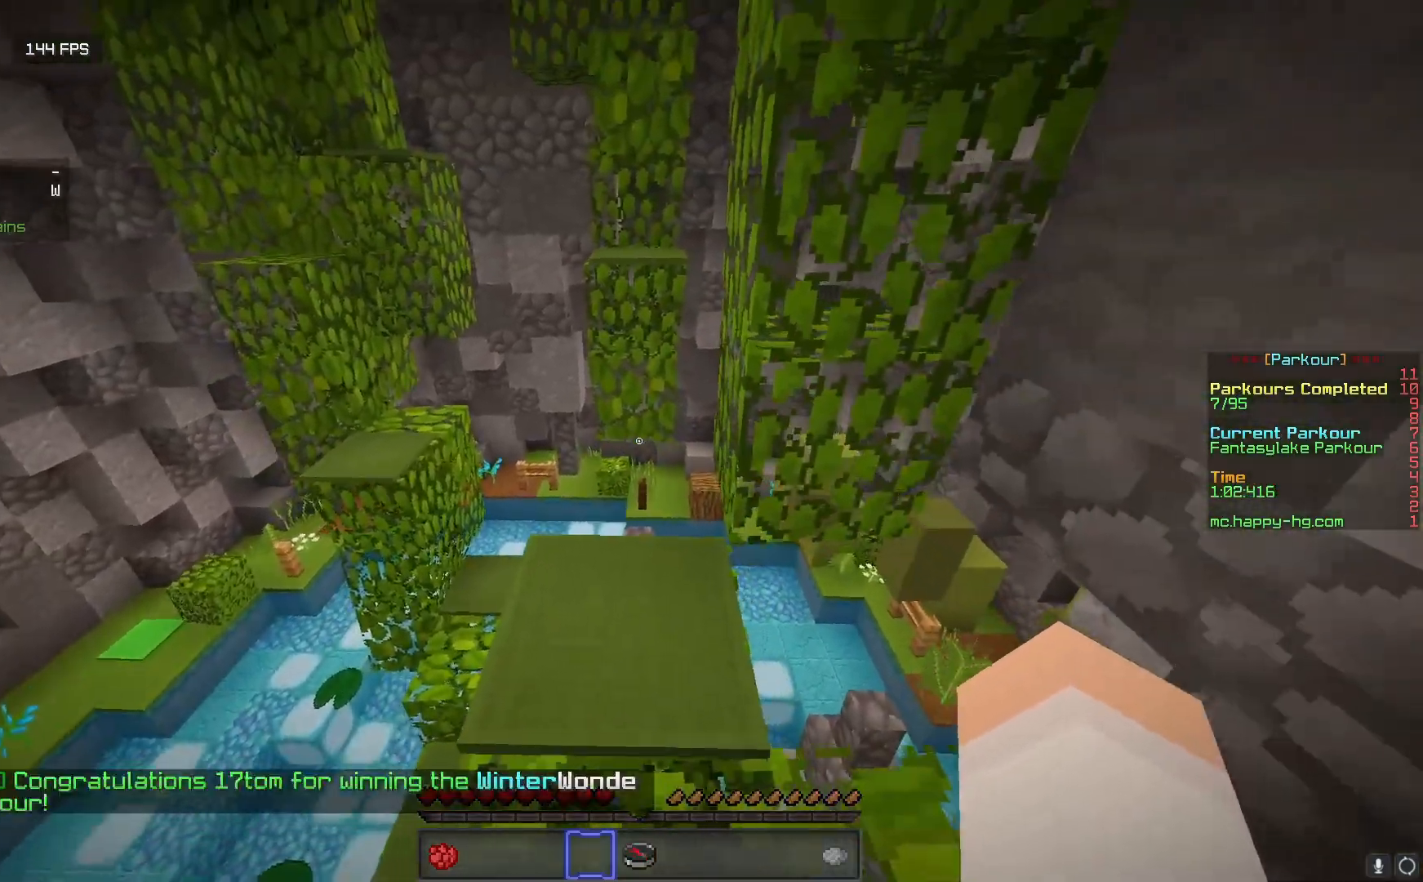
{"keys": ["w"], "mouse": [], "events": [[117, "s", "up"], [467, "w", "down"]]}
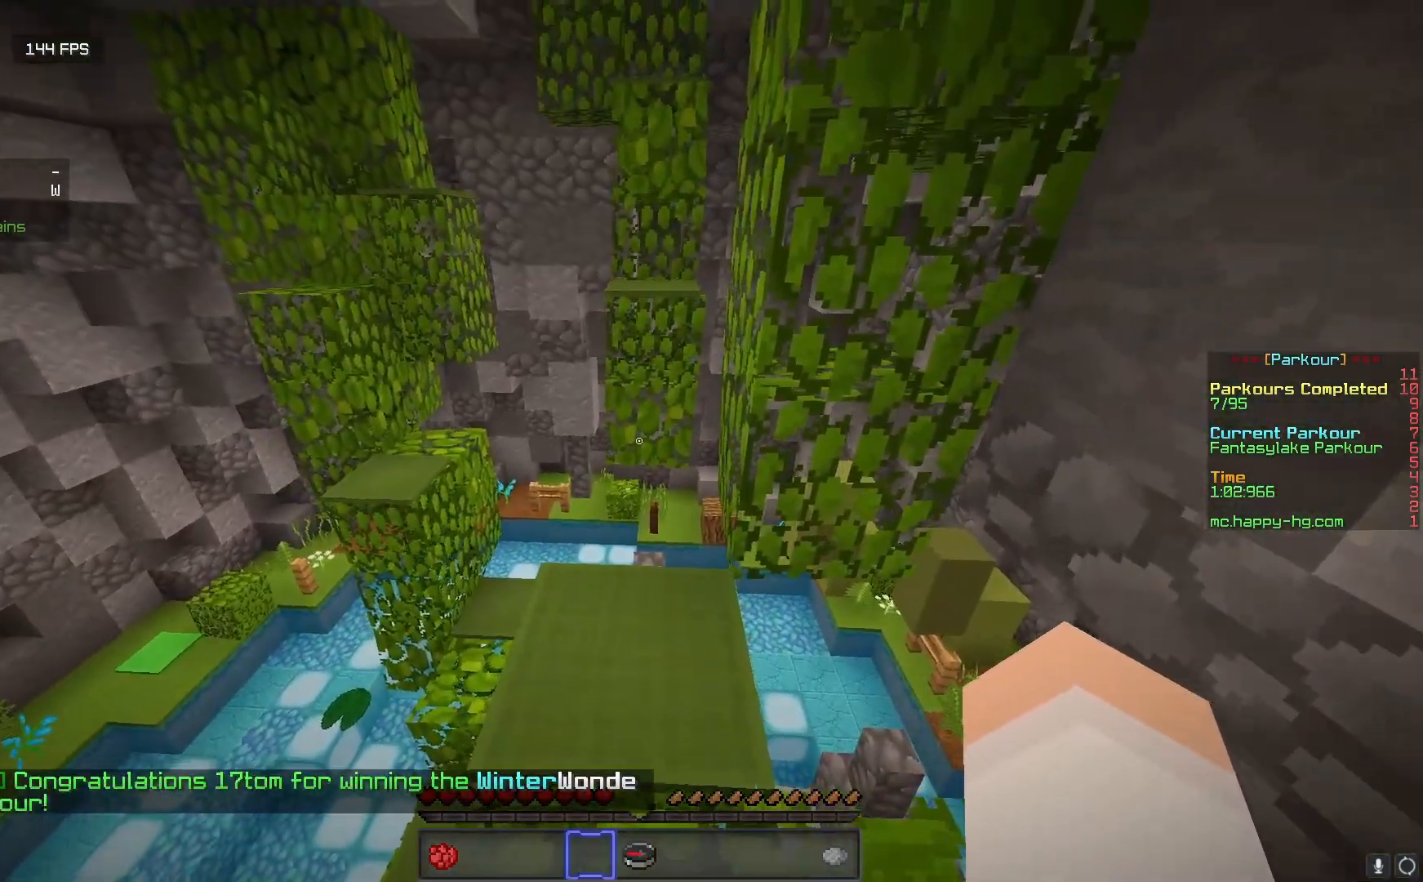
{"keys": ["w"], "mouse": [], "events": []}
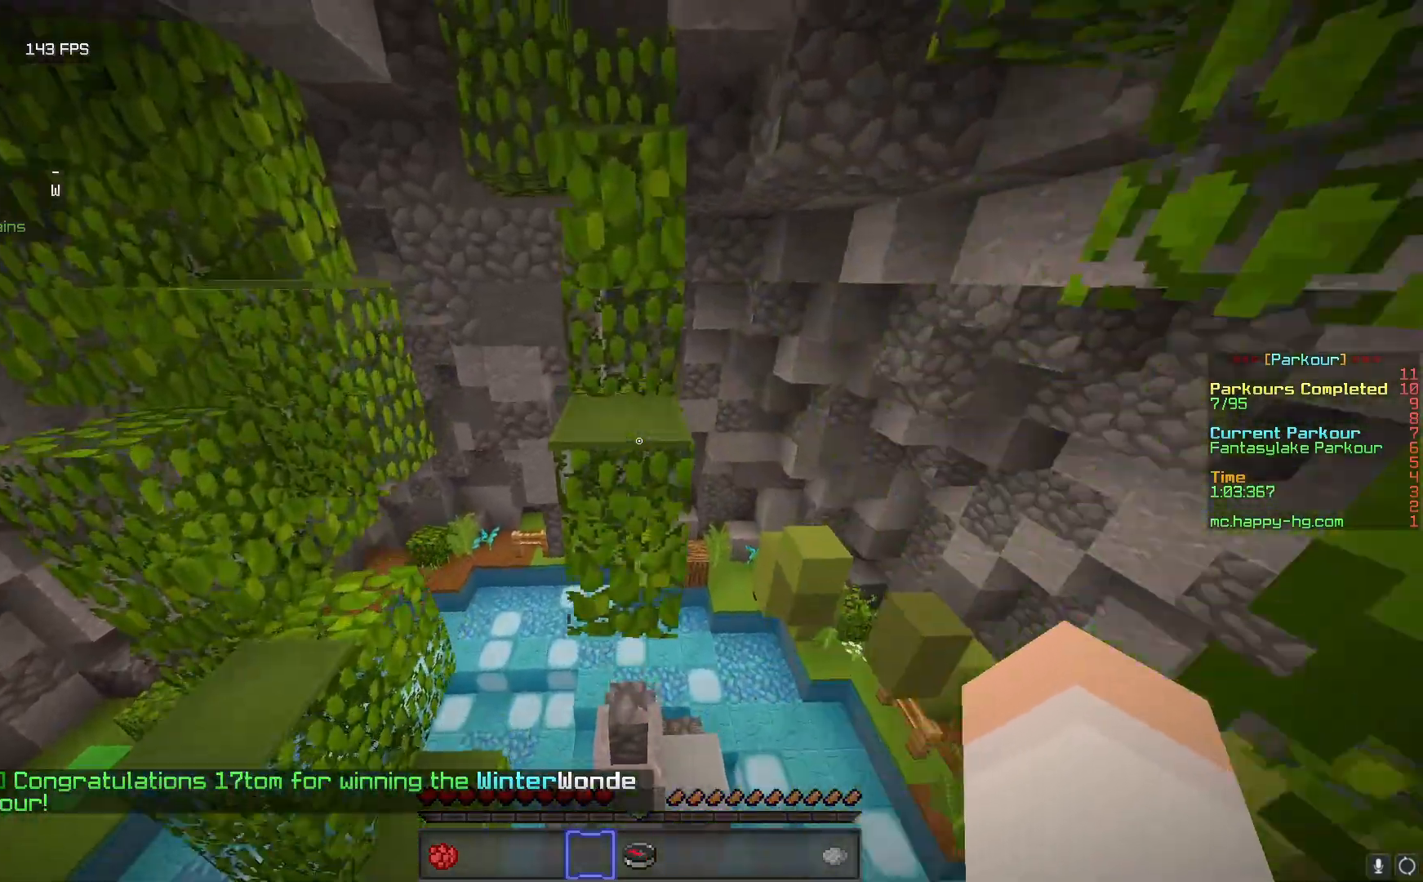
{"keys": ["s"], "mouse": [], "events": [[417, "w", "up"], [500, "s", "down"]]}
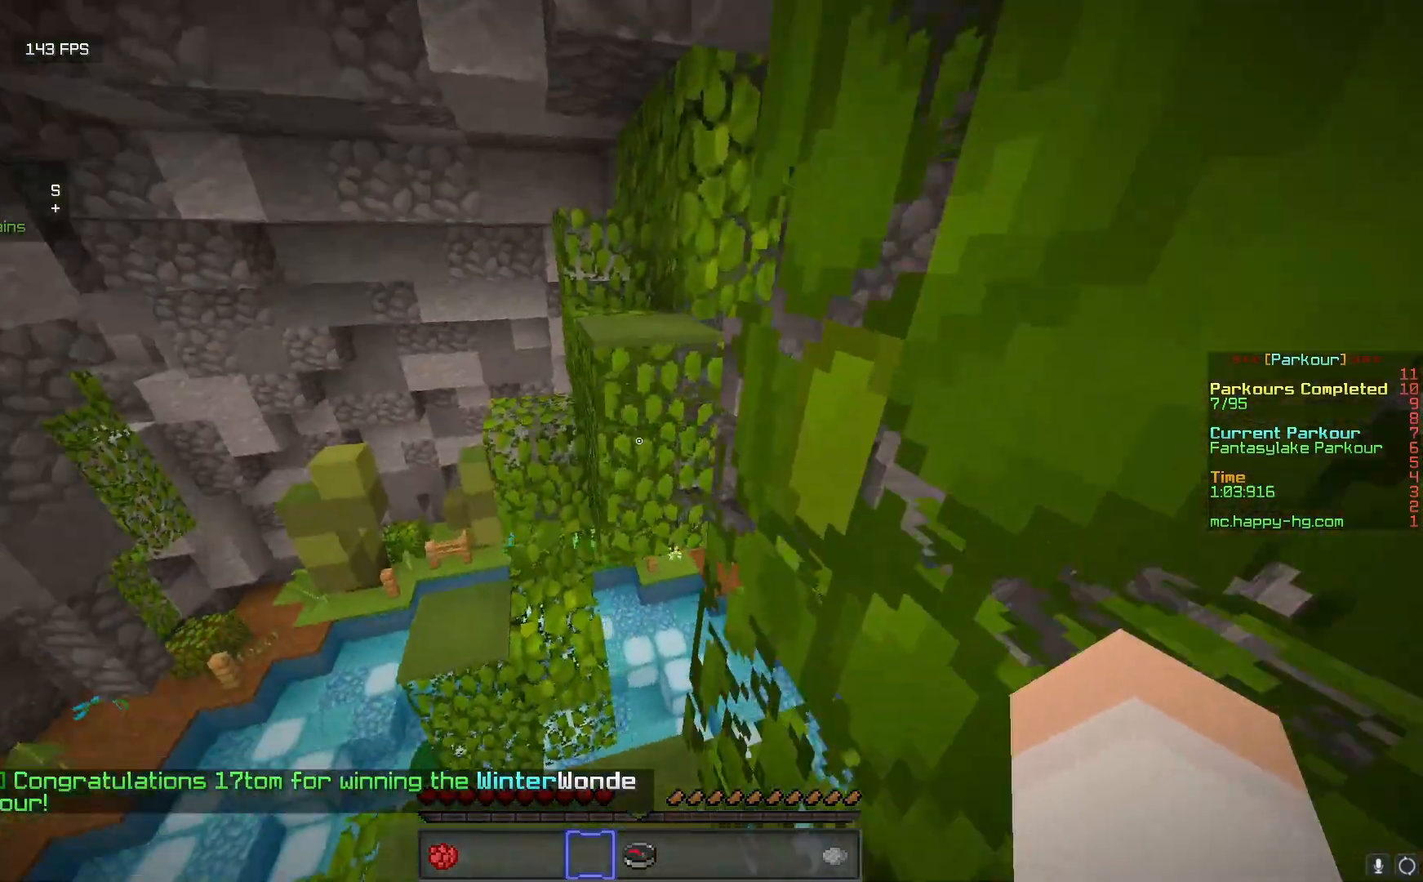
{"keys": ["a"], "mouse": [], "events": [[150, "a", "down"], [367, "s", "up"]]}
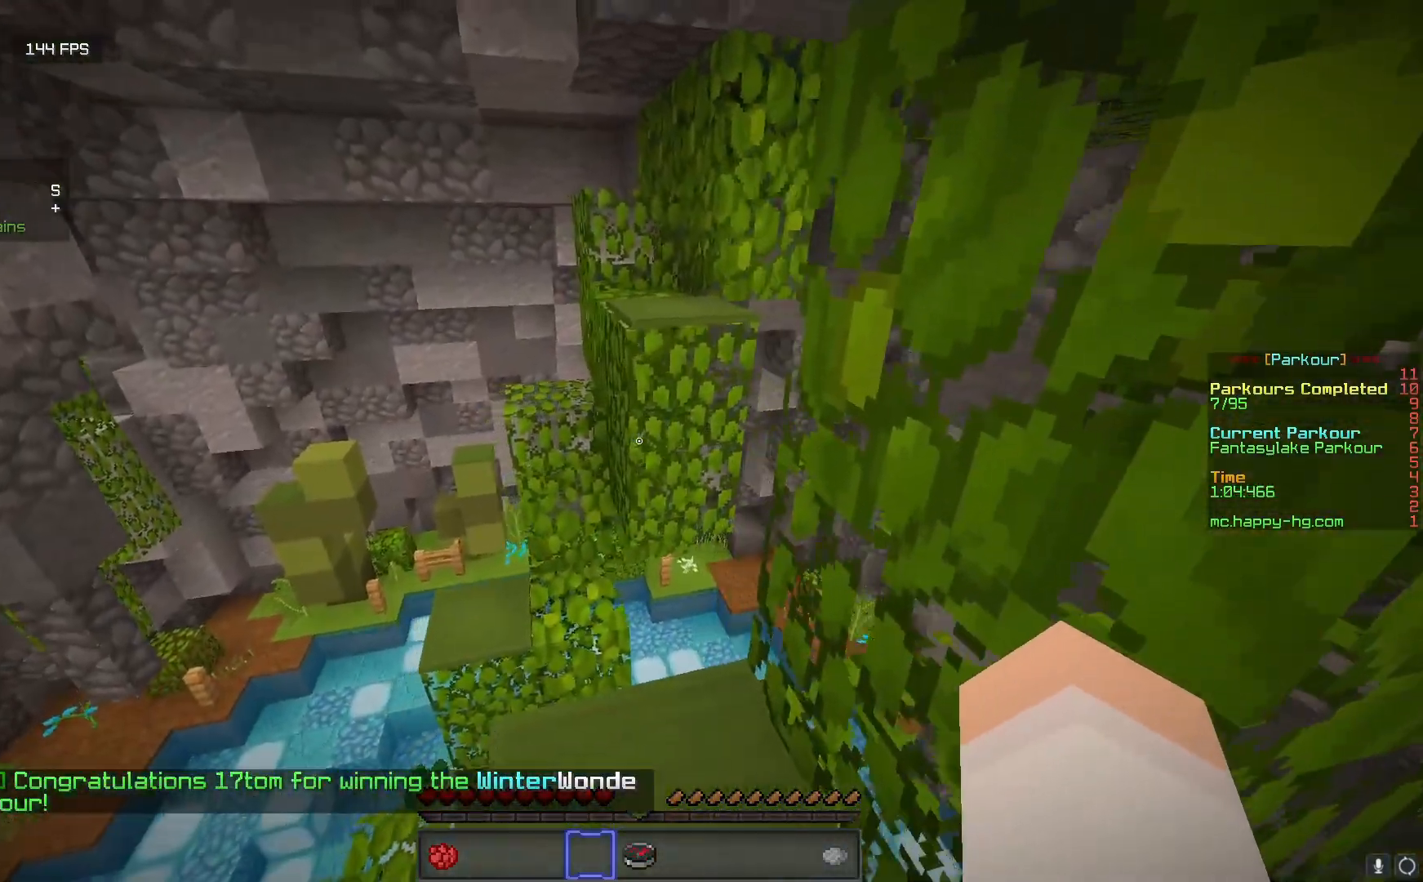
{"keys": ["w"], "mouse": [], "events": [[150, "a", "up"], [483, "w", "down"]]}
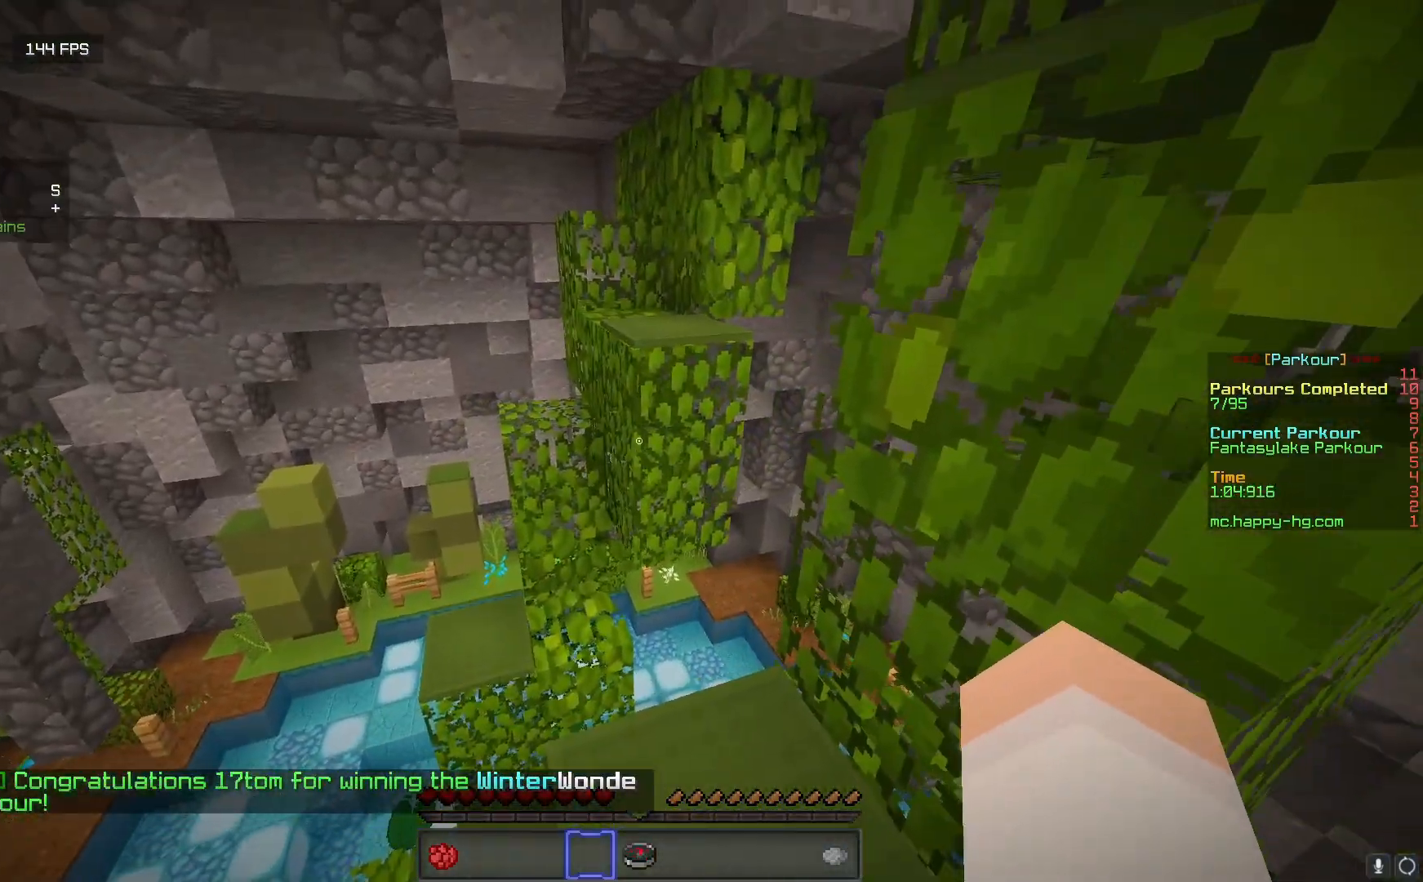
{"keys": ["w"], "mouse": [], "events": []}
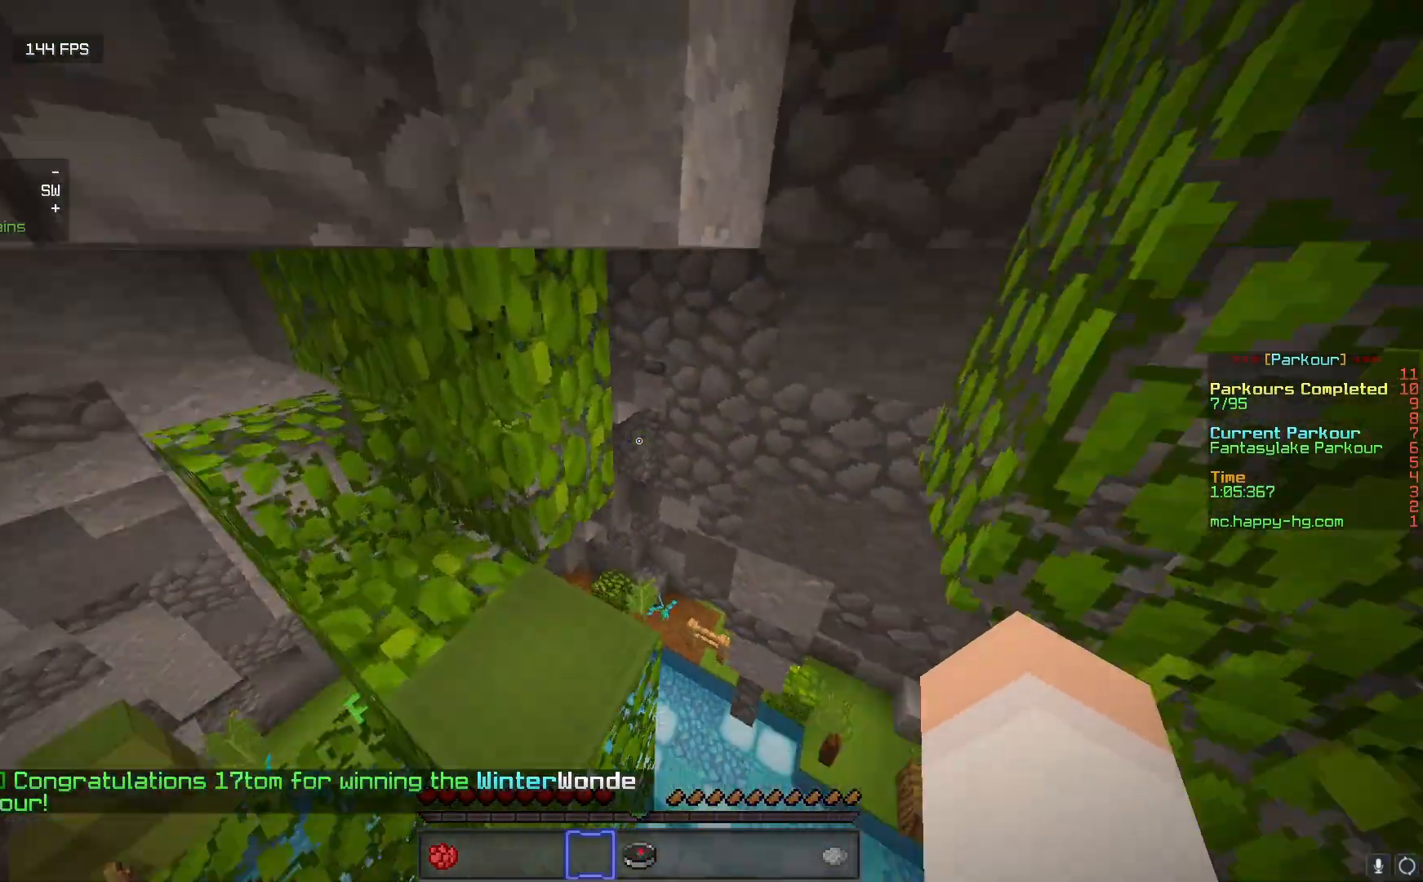
{"keys": ["d", "s"], "mouse": [], "events": [[50, "w", "up"], [117, "s", "down"], [350, "d", "down"]]}
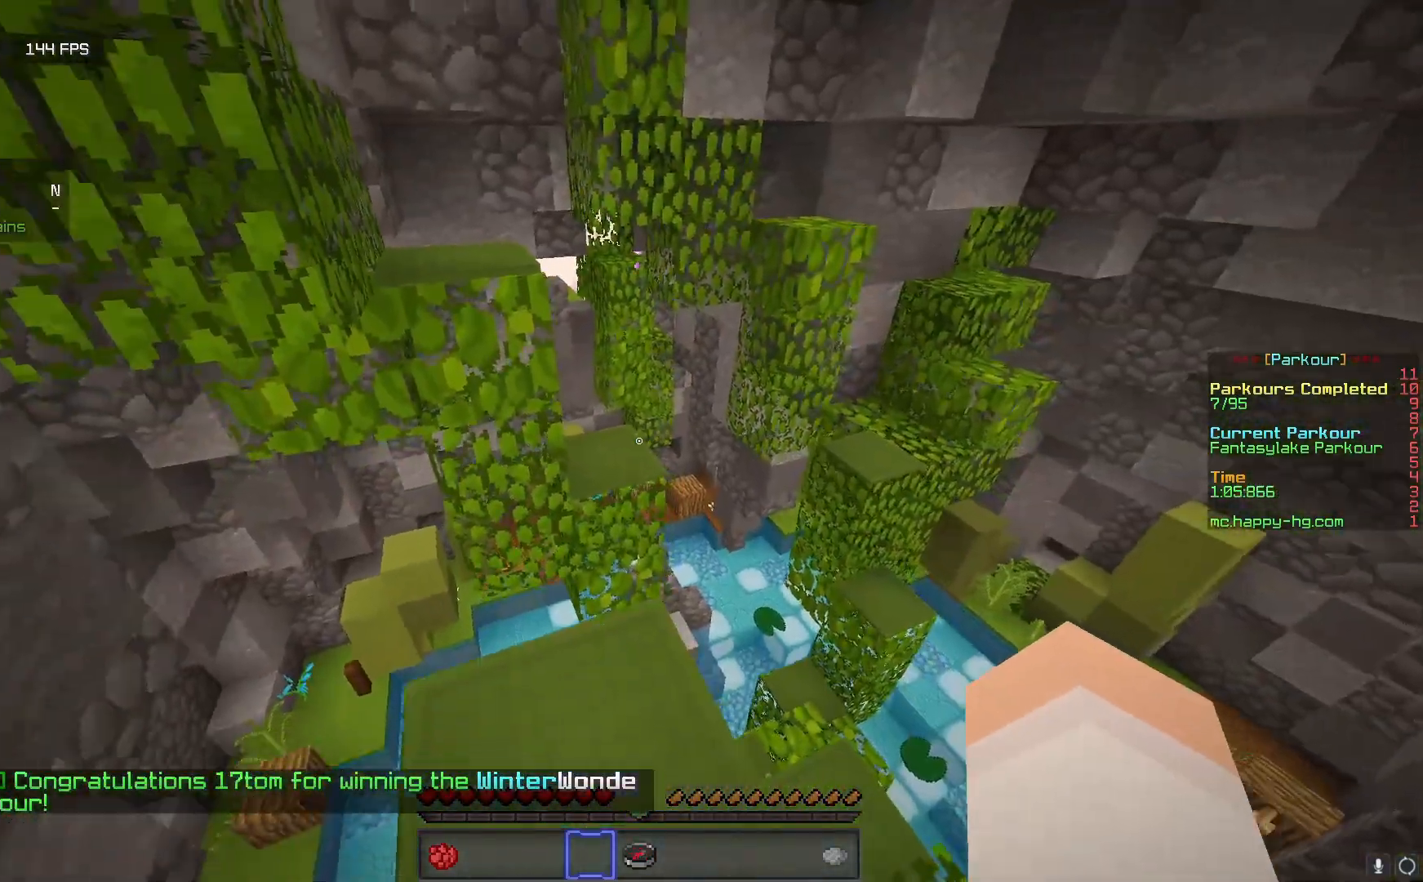
{"keys": [], "mouse": [], "events": [[250, "d", "up"], [283, "s", "up"]]}
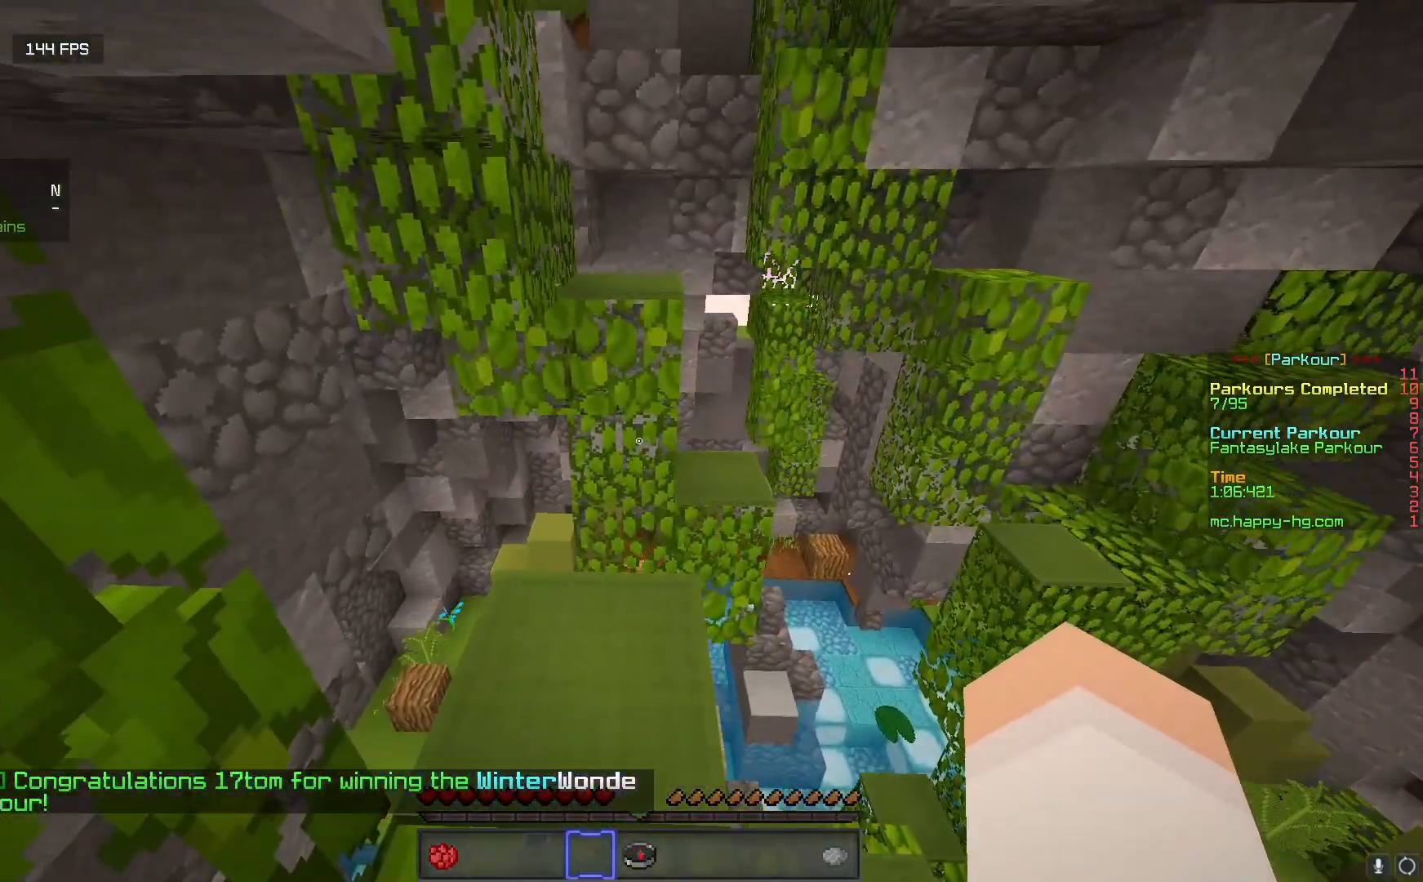
{"keys": ["w"], "mouse": [], "events": [[50, "w", "down"]]}
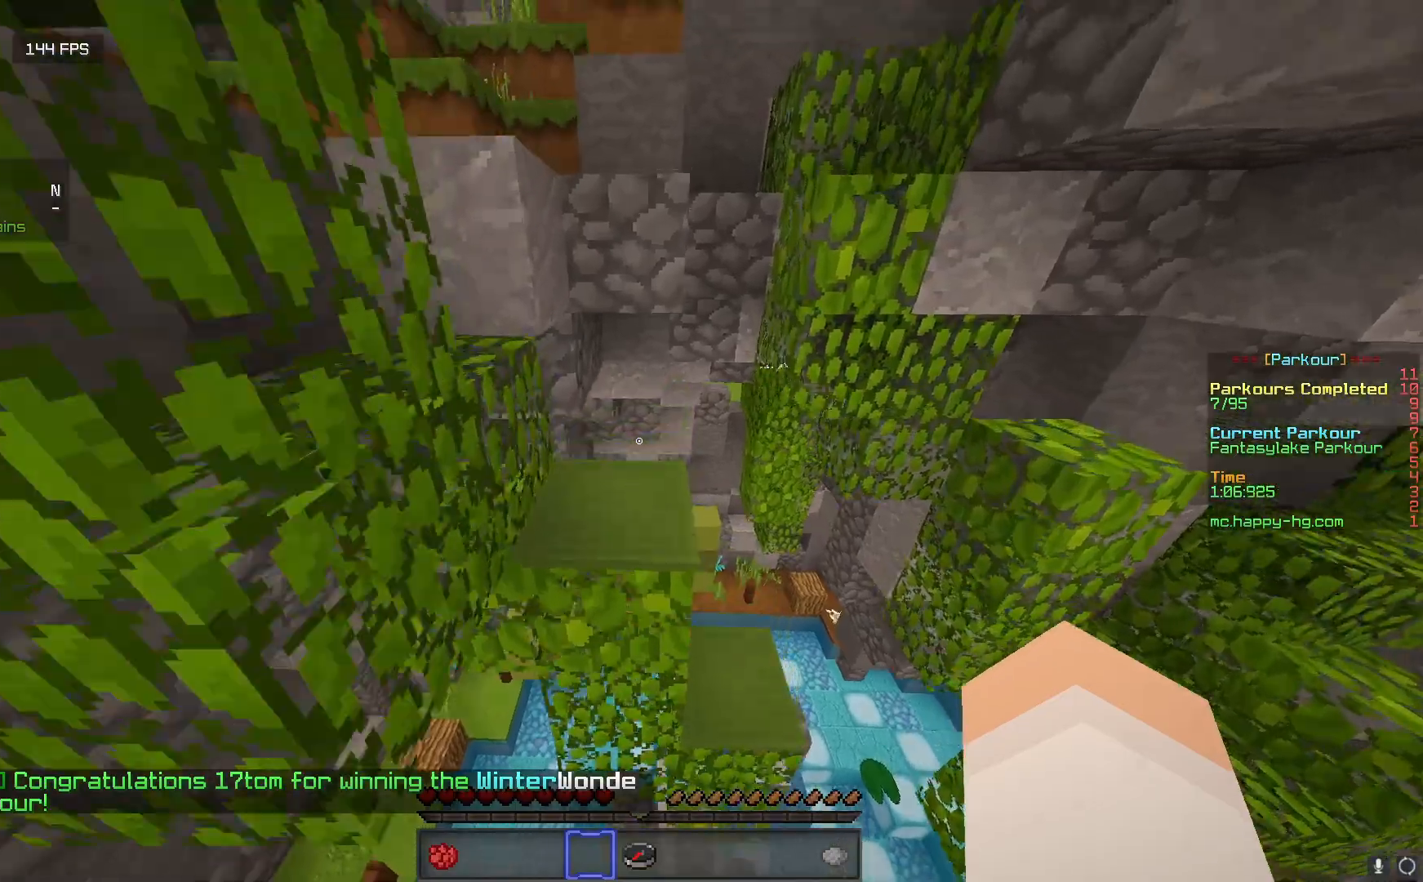
{"keys": ["a"], "mouse": [], "events": [[100, "w", "up"], [167, "s", "down"], [283, "a", "down"], [317, "s", "up"]]}
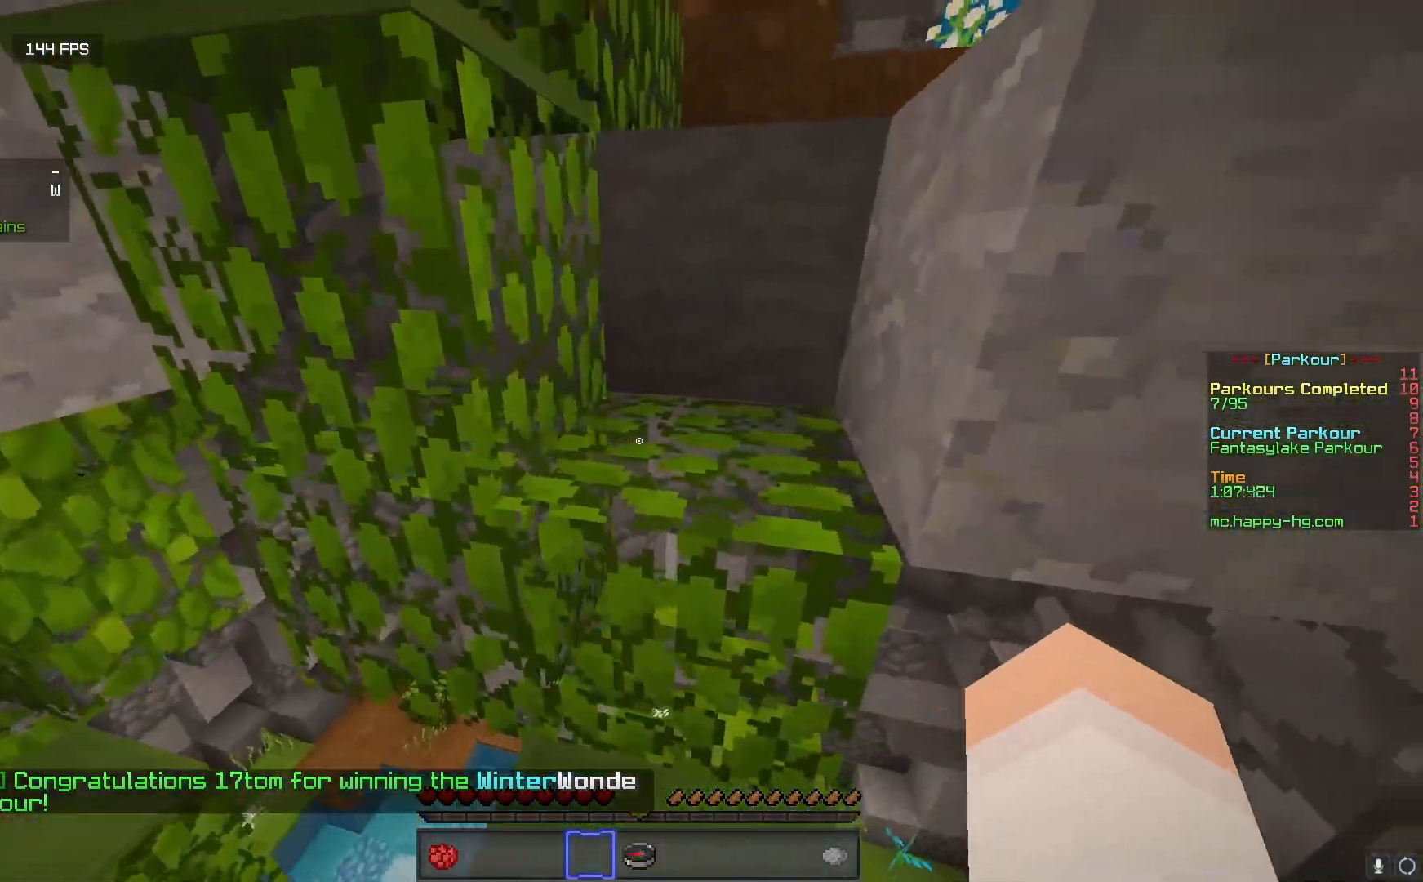
{"keys": ["w"], "mouse": [], "events": [[17, "a", "up"], [33, "w", "down"]]}
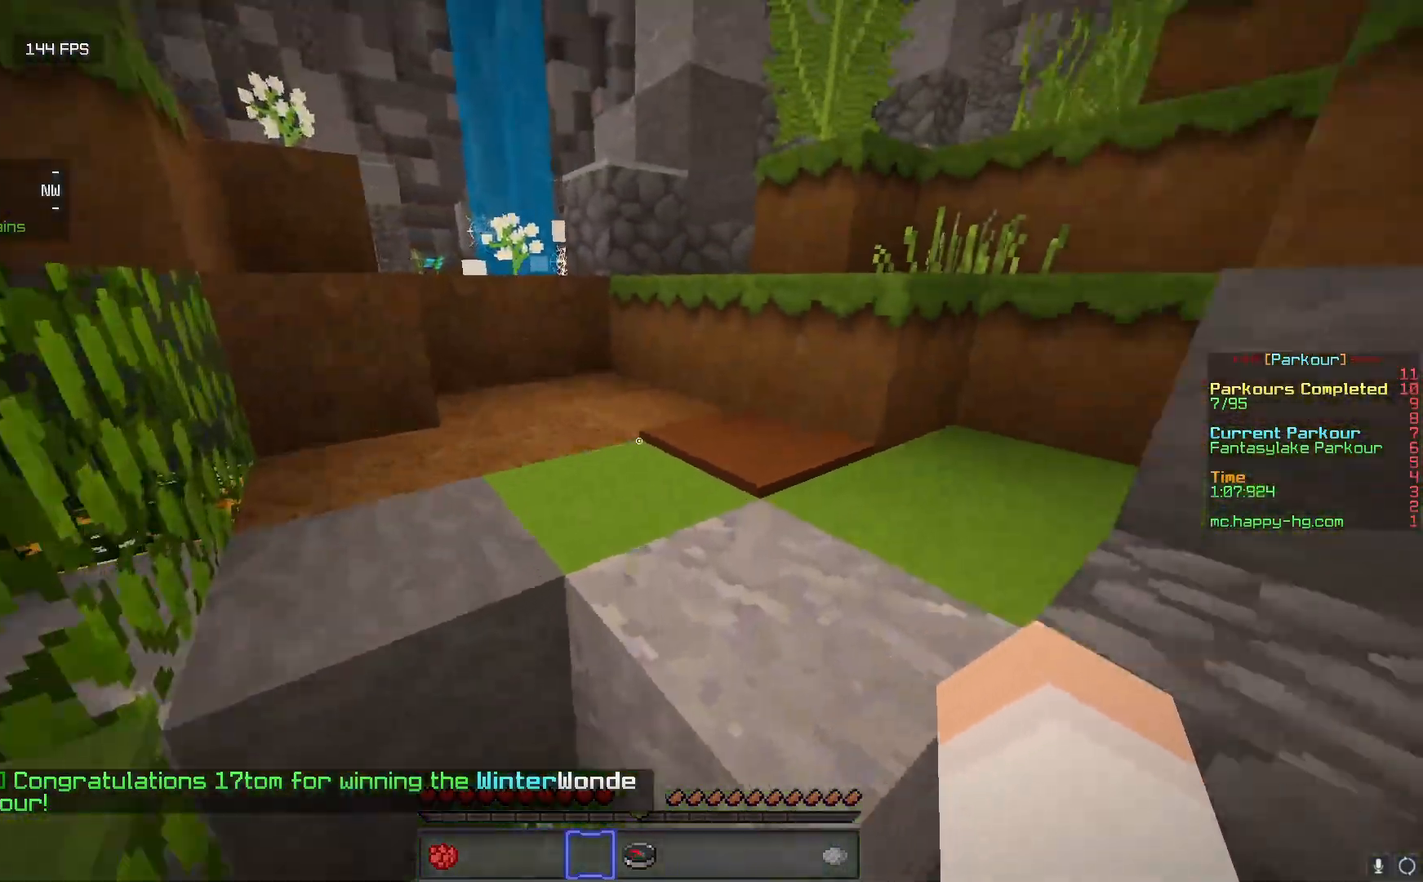
{"keys": ["w"], "mouse": [], "events": []}
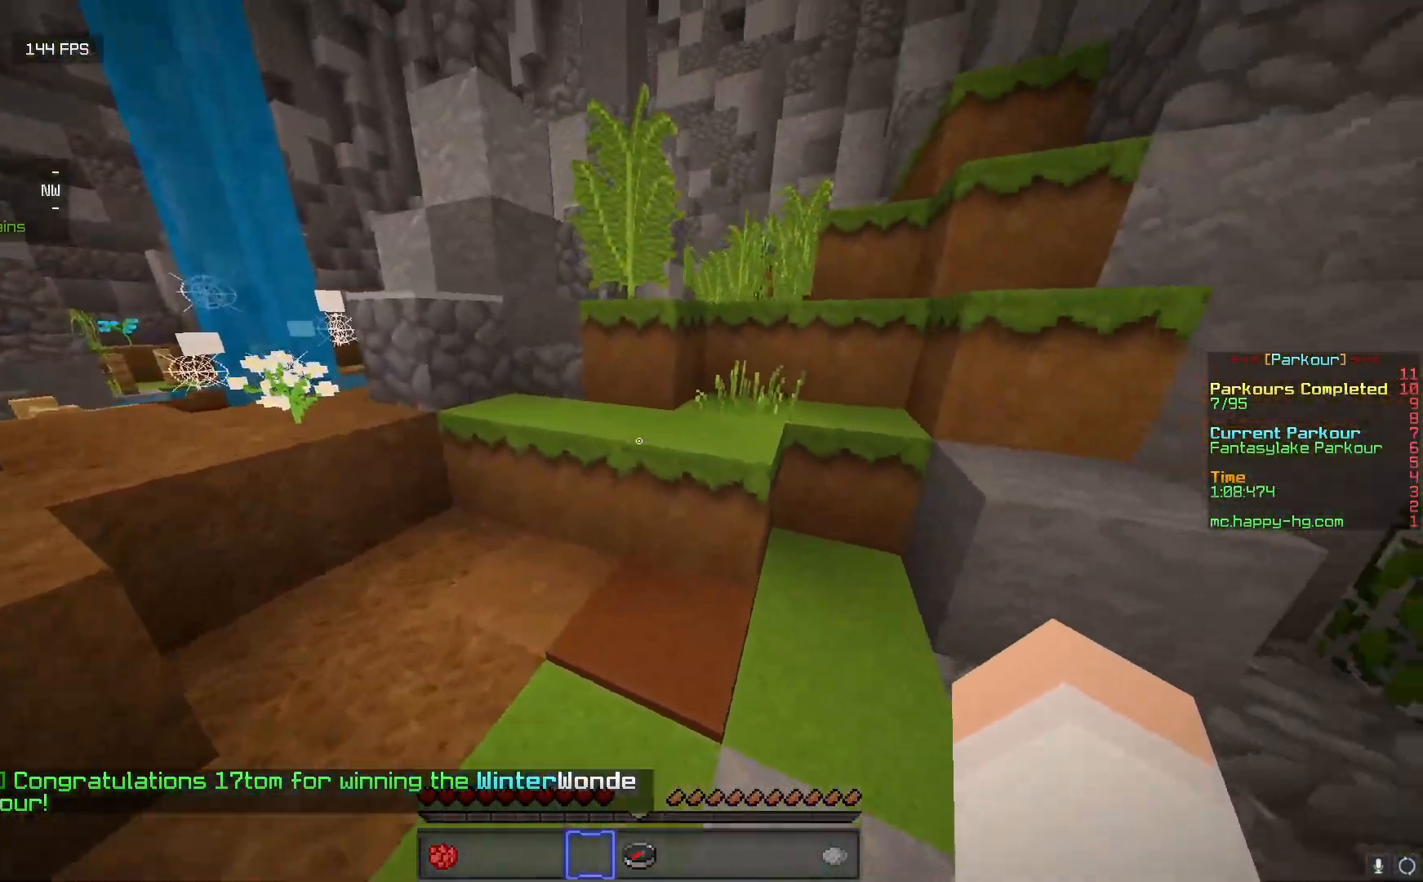
{"keys": ["w"], "mouse": [], "events": [[100, "d", "down"], [267, "w", "up"], [283, "d", "up"], [450, "w", "down"]]}
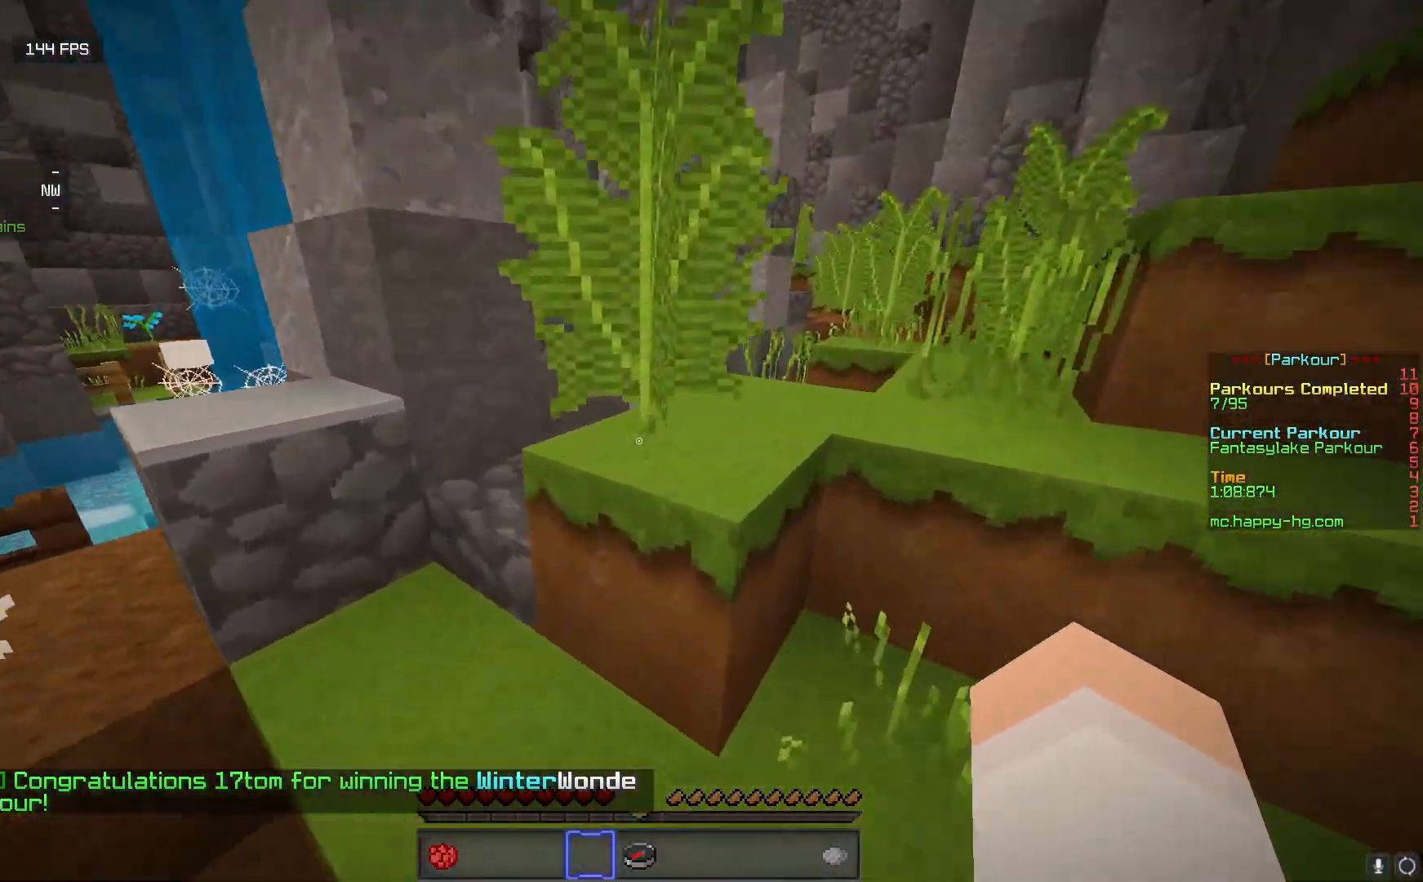
{"keys": ["w"], "mouse": [], "events": [[83, "d", "down"], [483, "d", "up"]]}
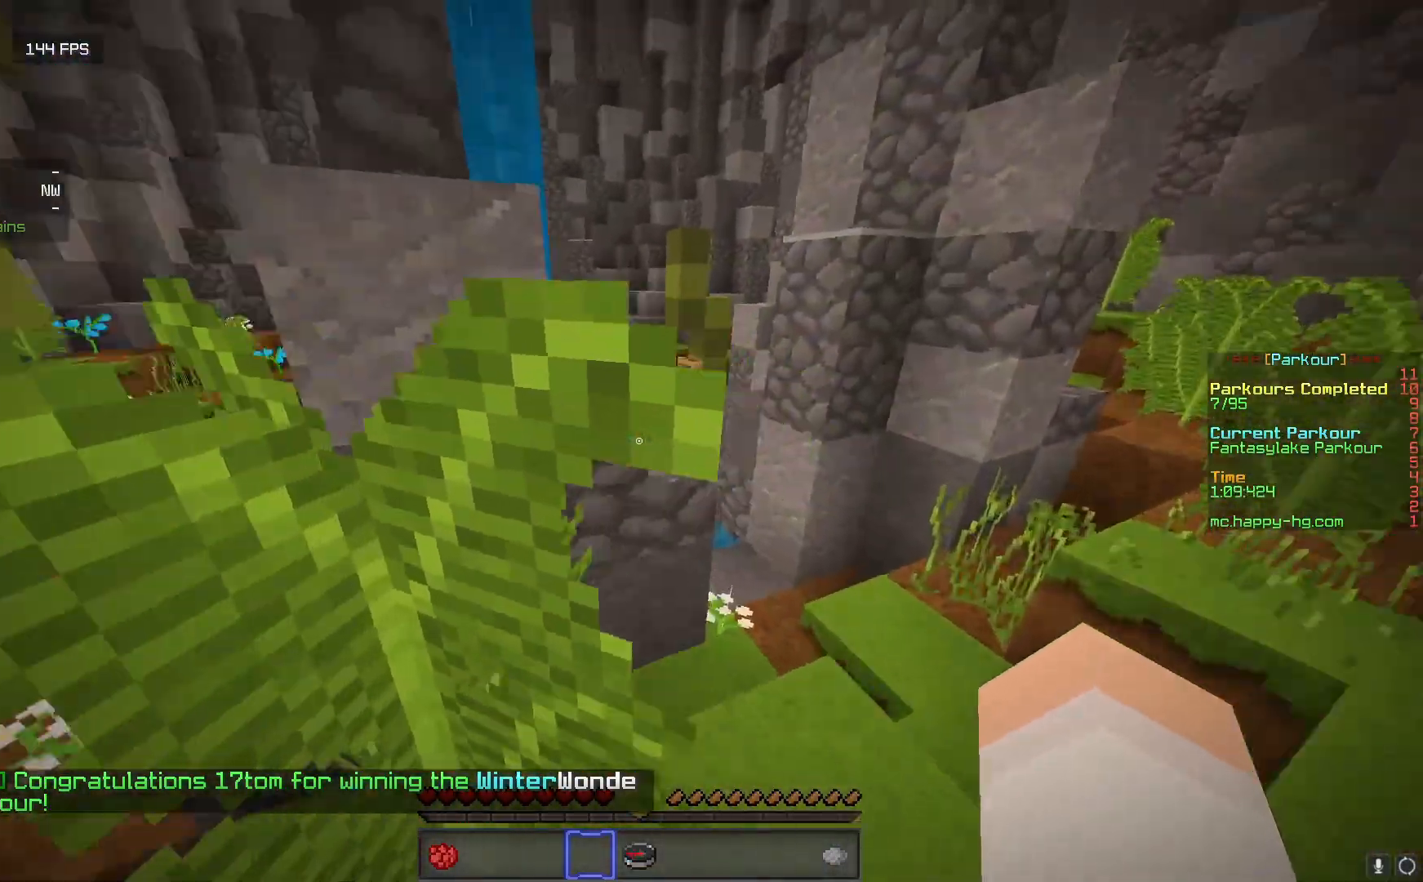
{"keys": ["d"], "mouse": [], "events": [[300, "w", "up"], [383, "d", "down"]]}
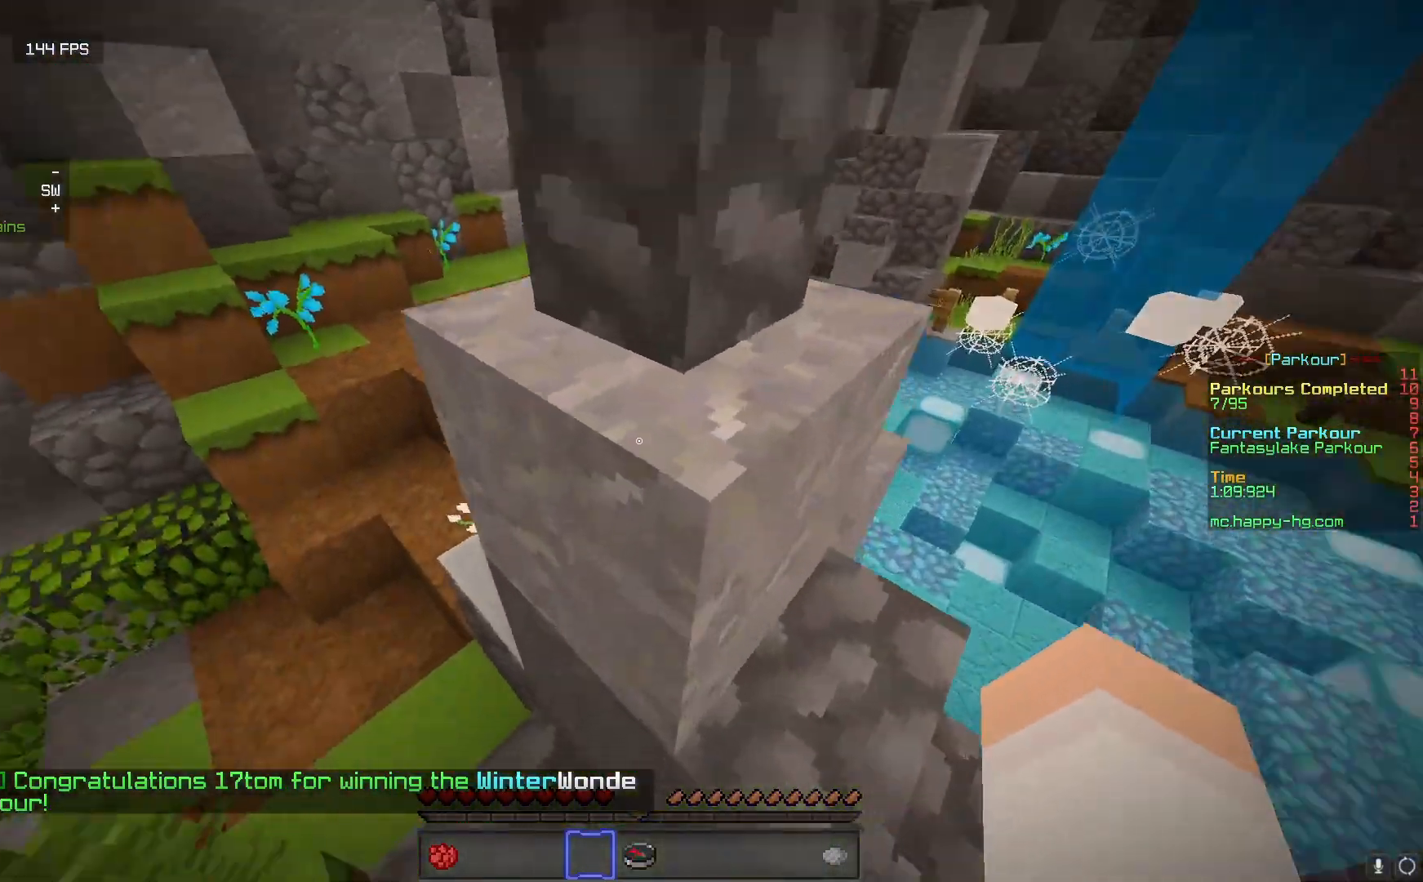
{"keys": ["s"], "mouse": [], "events": [[200, "d", "up"], [400, "s", "down"]]}
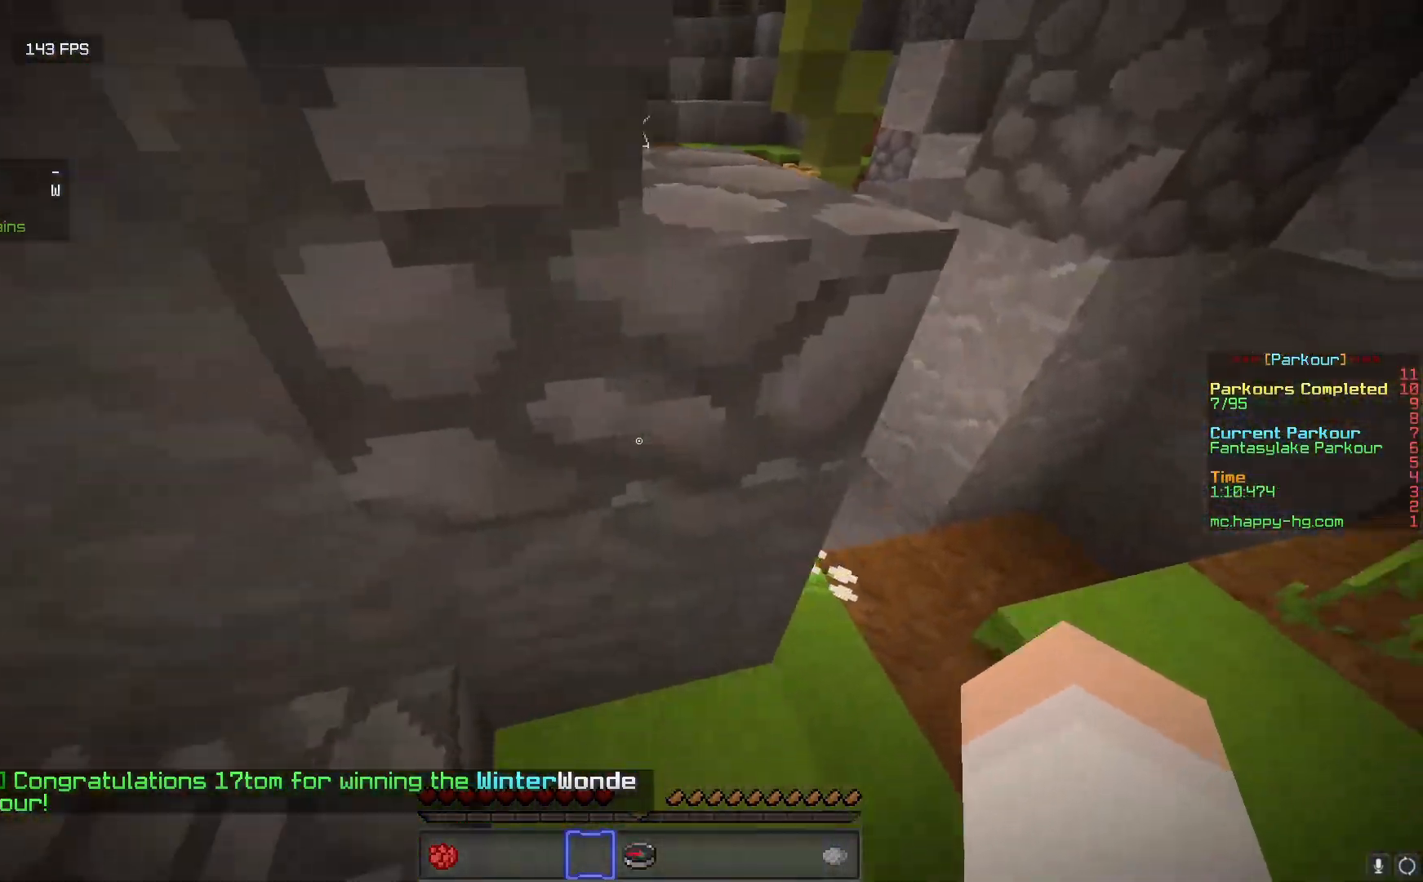
{"keys": ["d", "s"], "mouse": [], "events": [[400, "d", "down"]]}
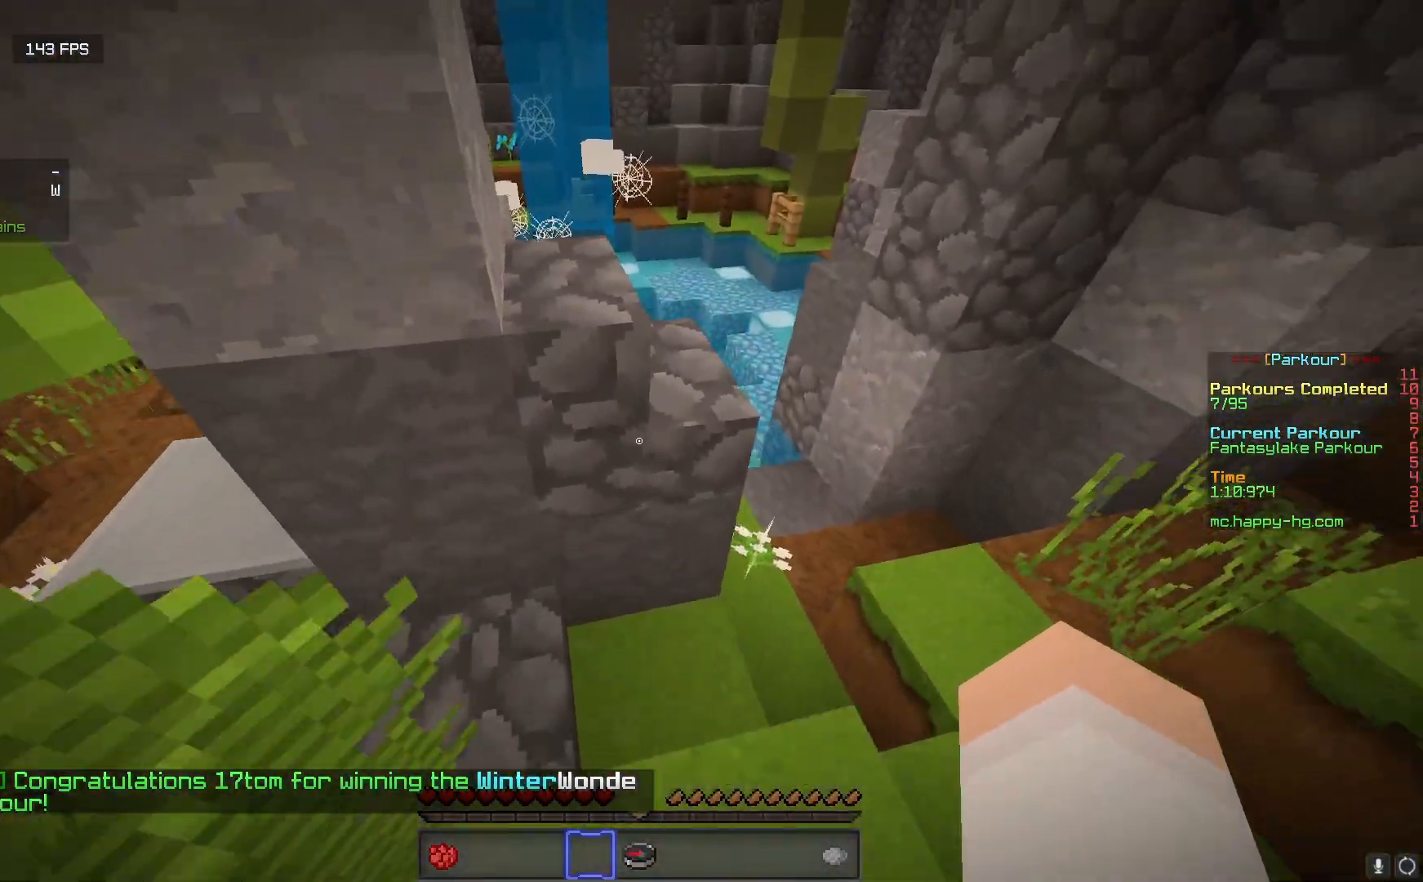
{"keys": ["w"], "mouse": [], "events": [[83, "d", "up"], [83, "s", "up"], [317, "w", "down"]]}
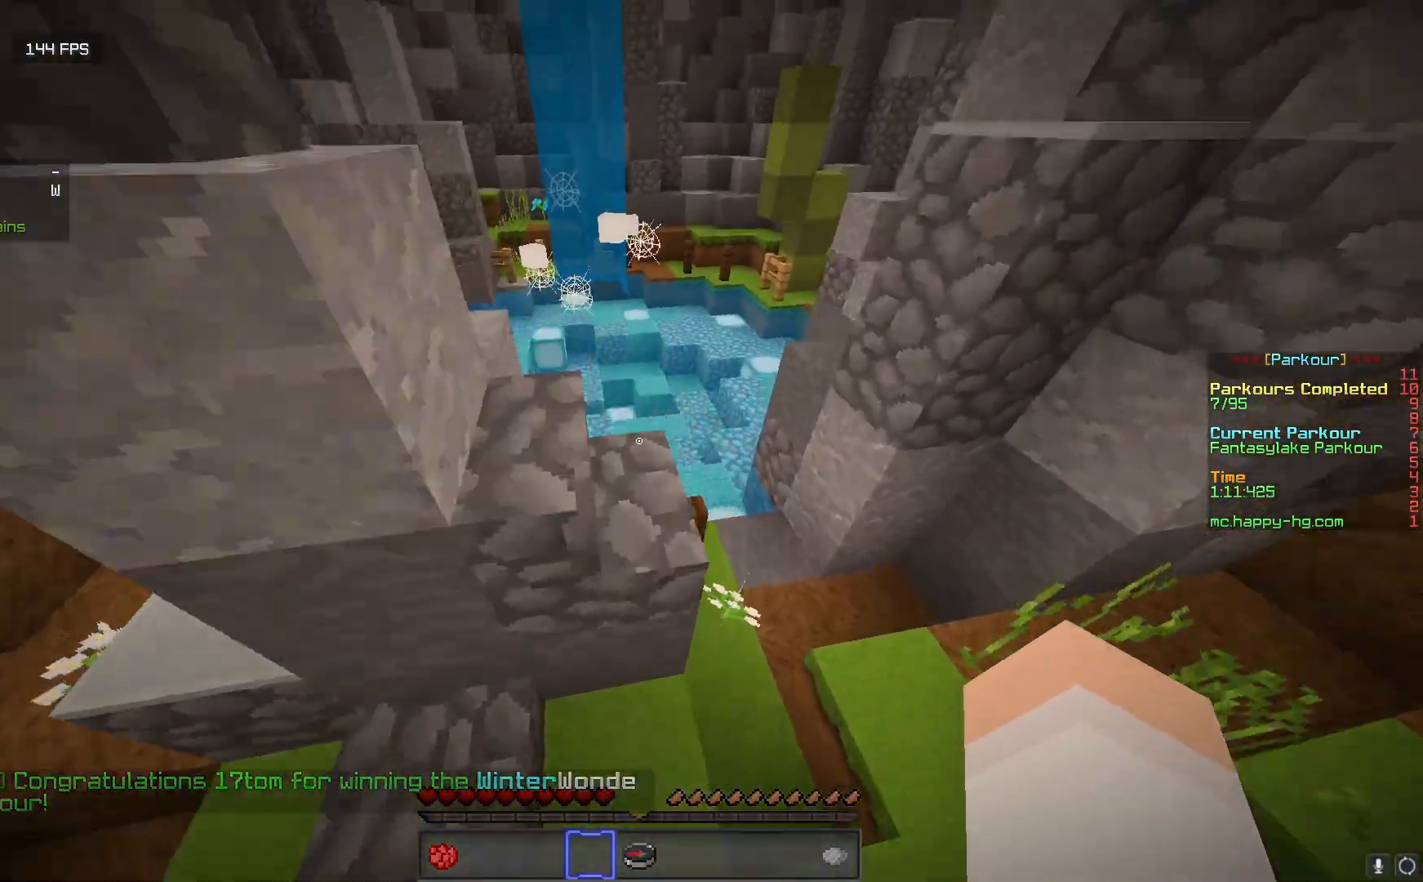
{"keys": ["w"], "mouse": [], "events": [[167, "w", "up"], [267, "w", "down"]]}
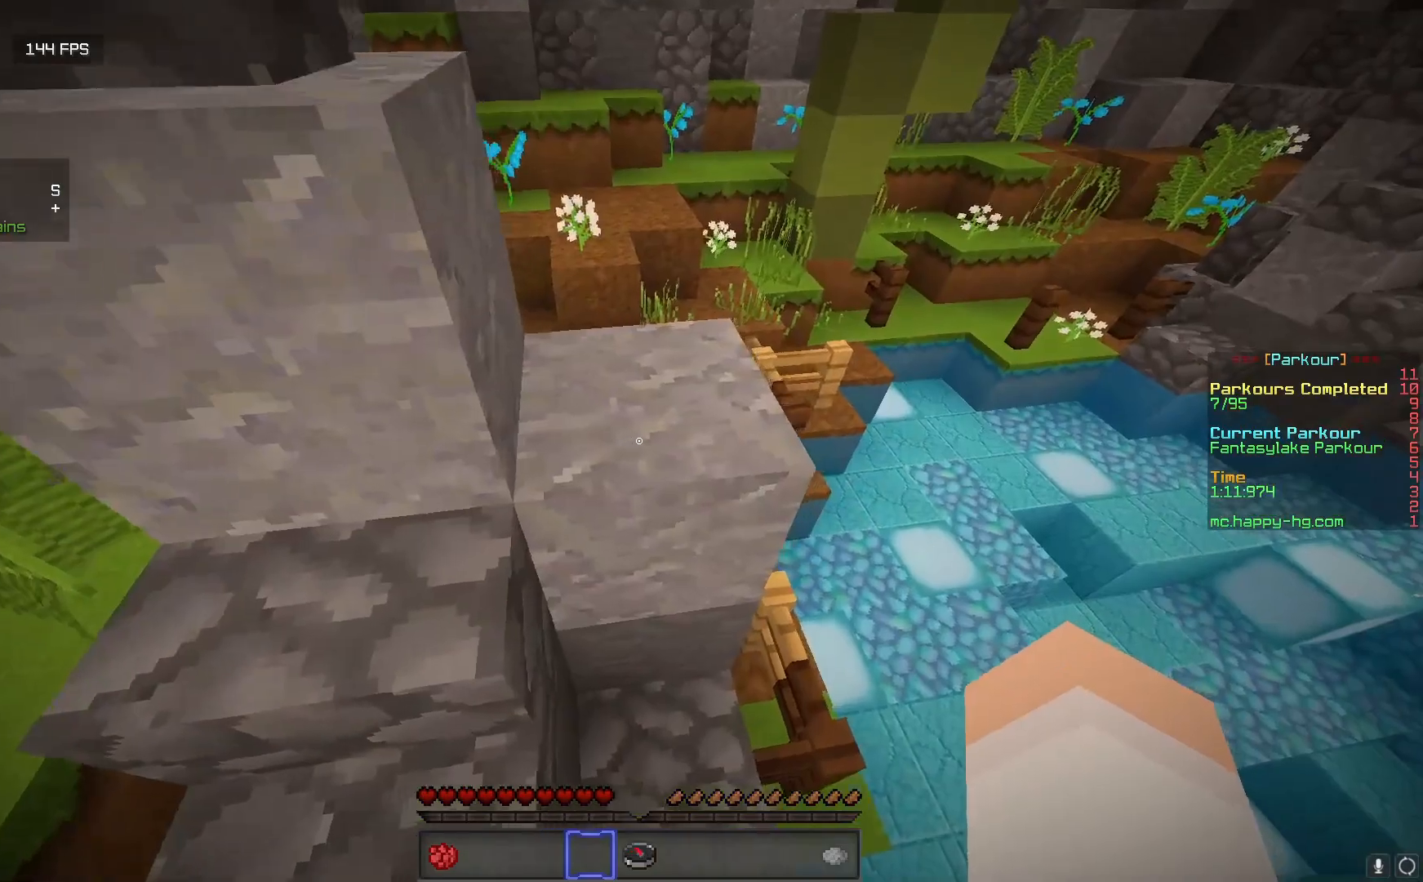
{"keys": ["d", "w"], "mouse": [], "events": [[433, "d", "down"]]}
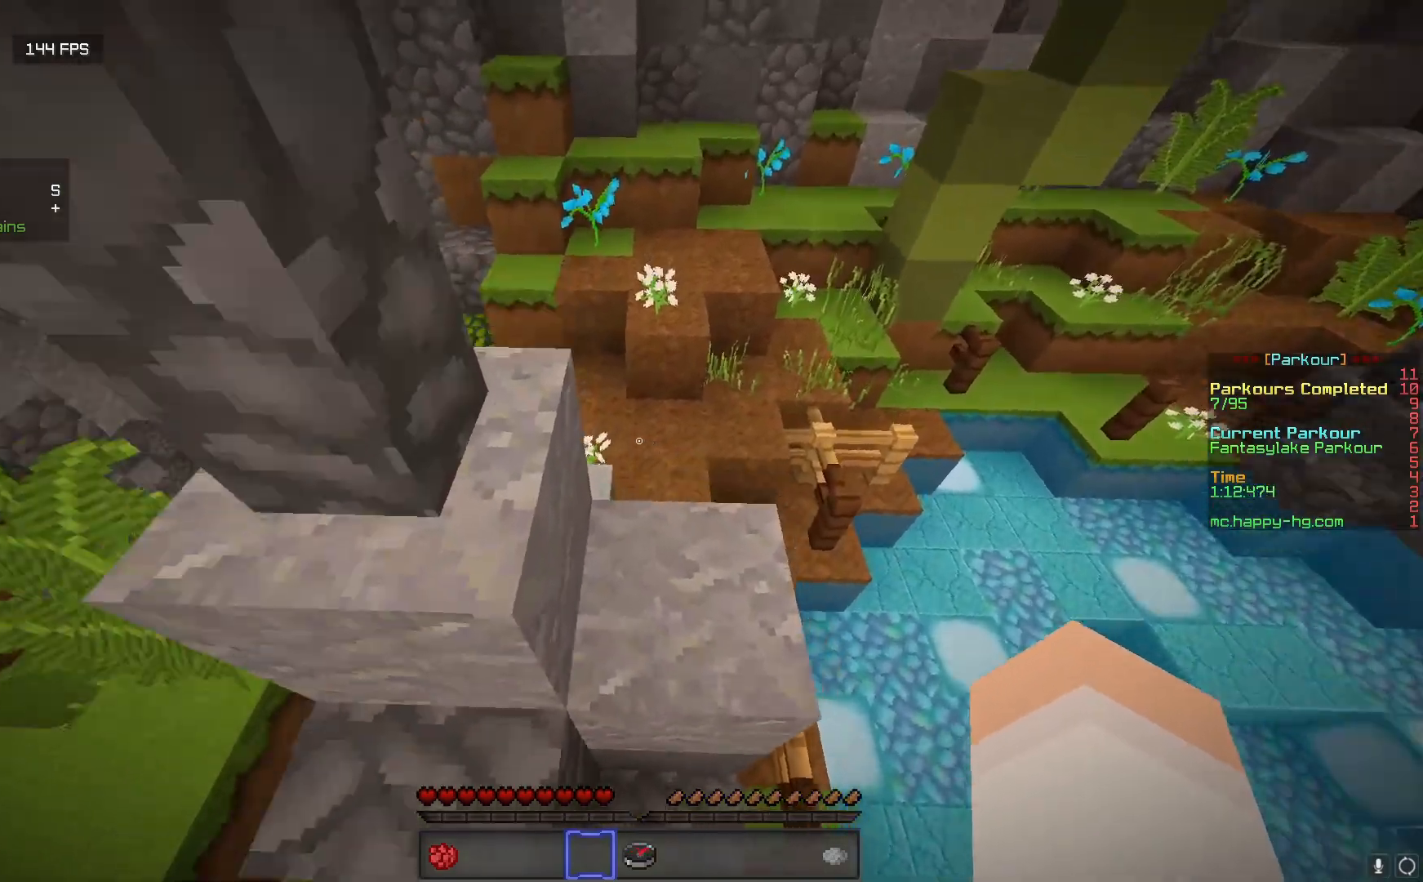
{"keys": ["d", "w"], "mouse": [], "events": []}